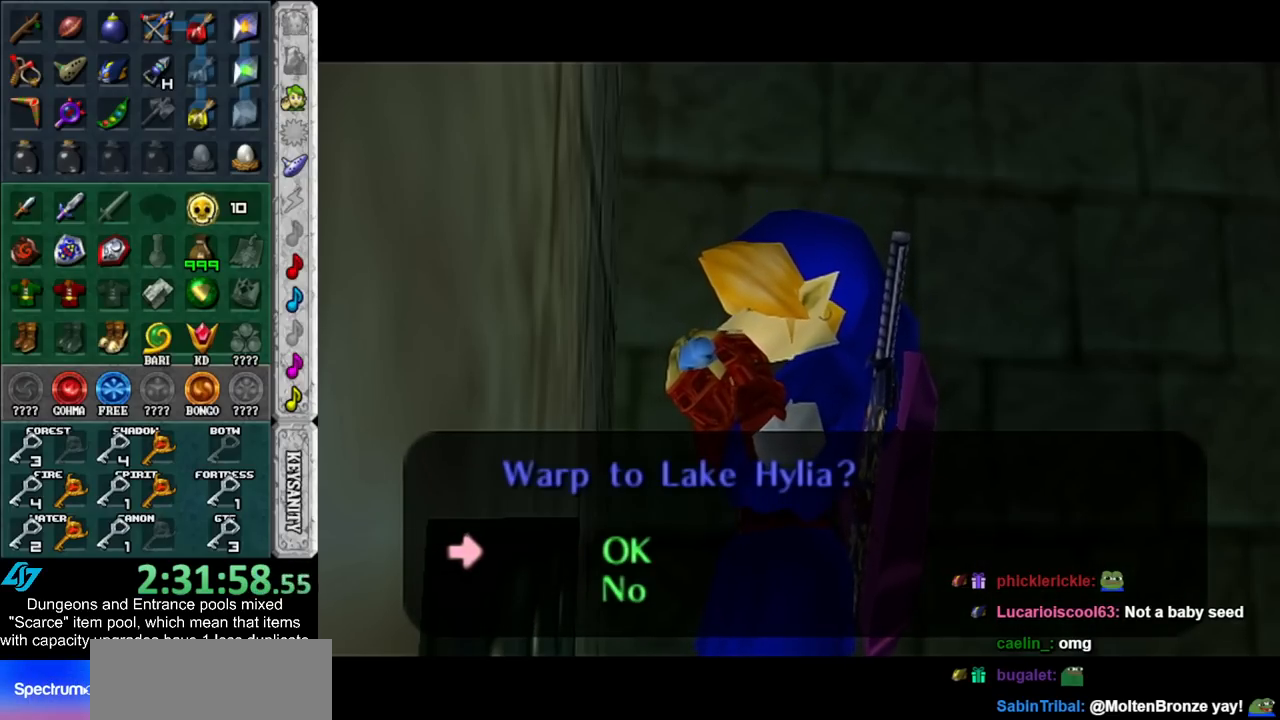
Gameplay with a controller (Nintendo layout); each line is a JSON object with the inputs held at the frame after it. "events" lists button and stick changes between this image and that frame as [ms after this image, input, new state], when the widget could be followed in between. Not read: L3 R3.
{"buttons": ["A"], "left_stick": "center", "right_stick": "center", "events": [[383, "A", "down"]]}
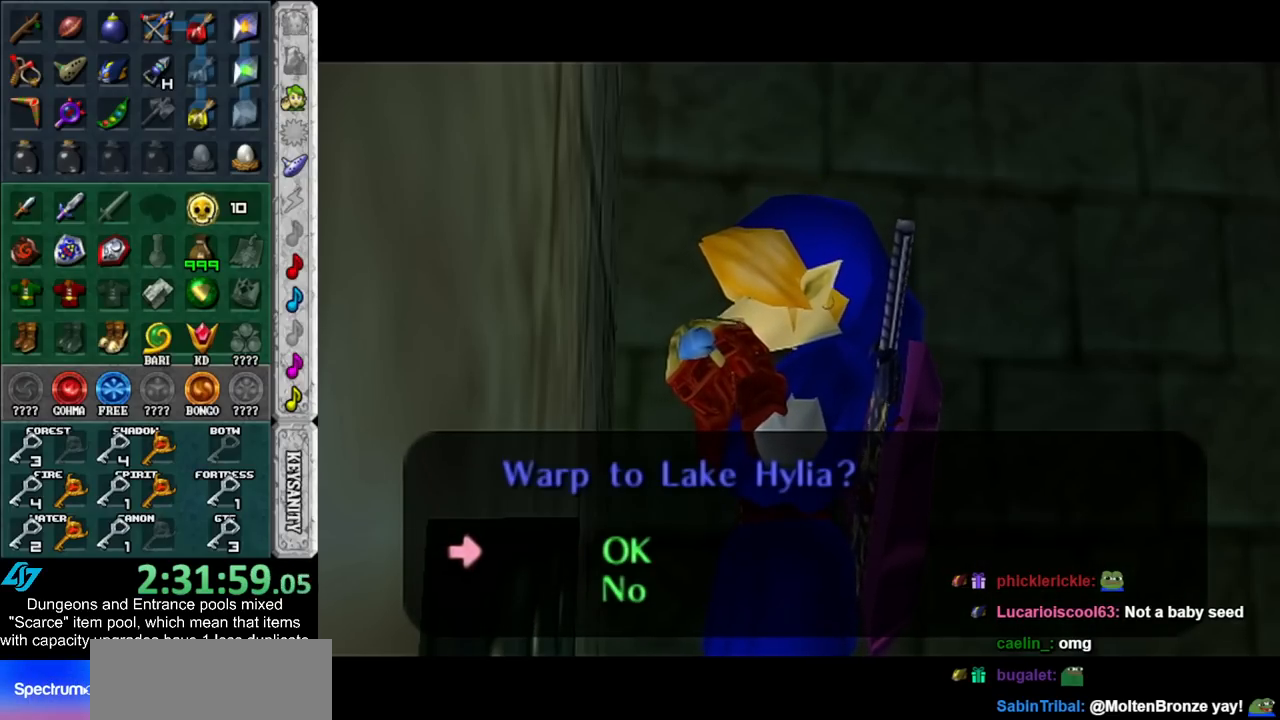
{"buttons": [], "left_stick": "center", "right_stick": "center", "events": [[17, "A", "up"]]}
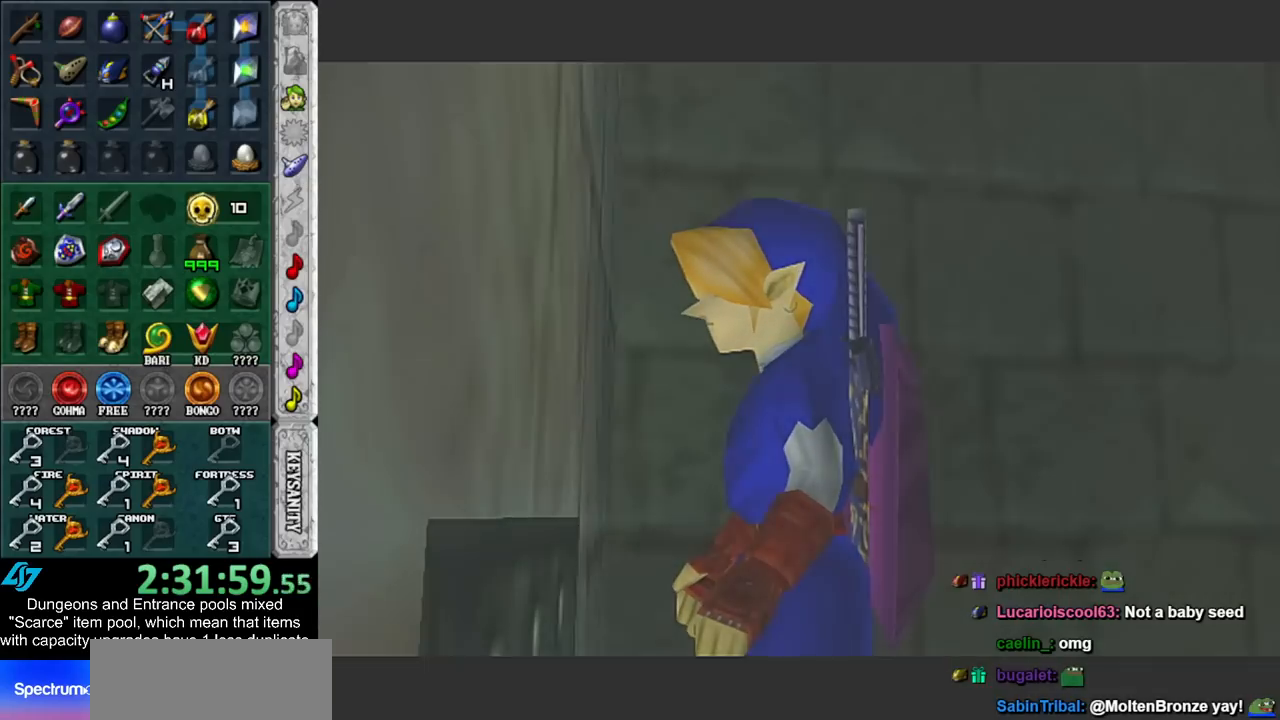
{"buttons": [], "left_stick": "center", "right_stick": "center", "events": []}
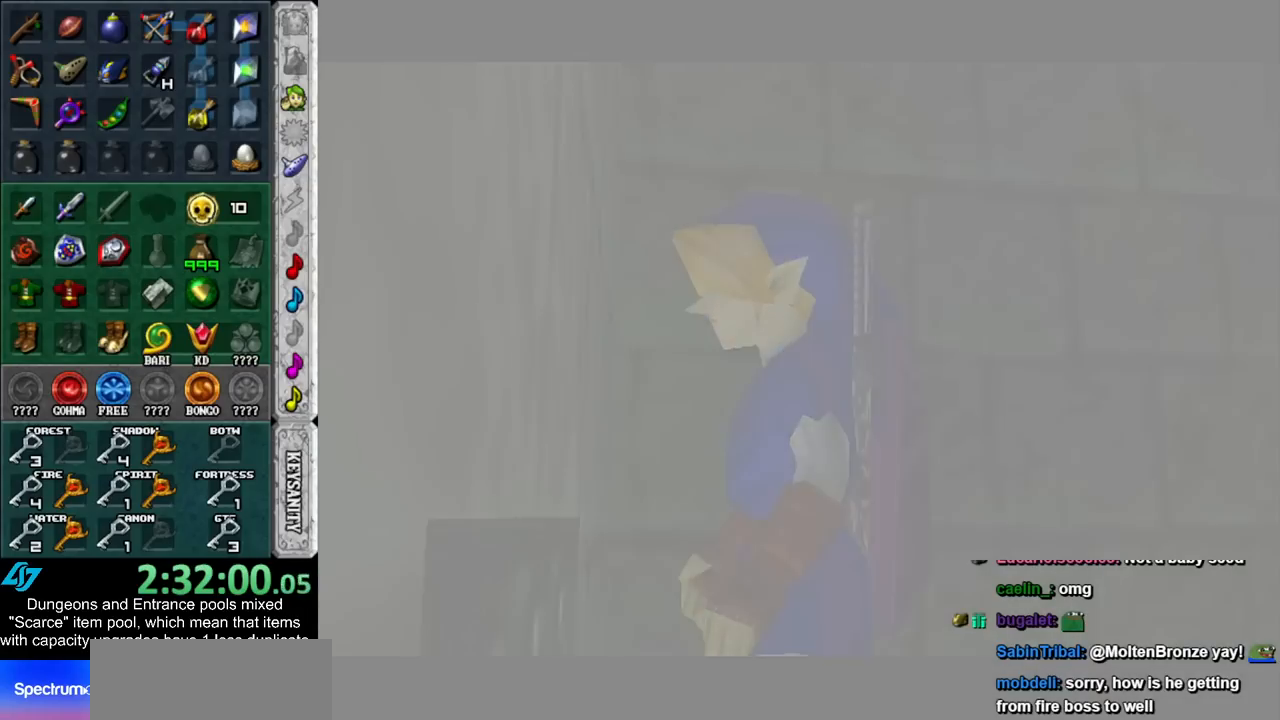
{"buttons": [], "left_stick": "center", "right_stick": "center", "events": []}
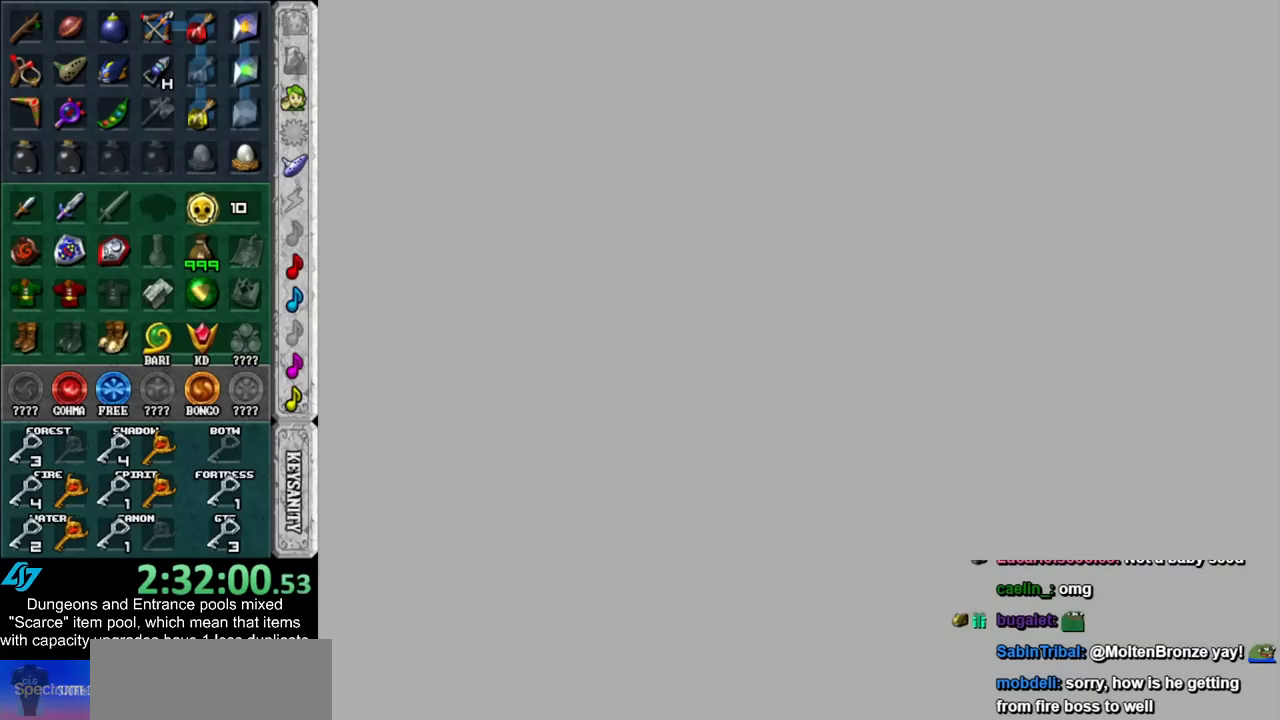
{"buttons": [], "left_stick": "up", "right_stick": "center", "events": [[483, "left_stick", "up"]]}
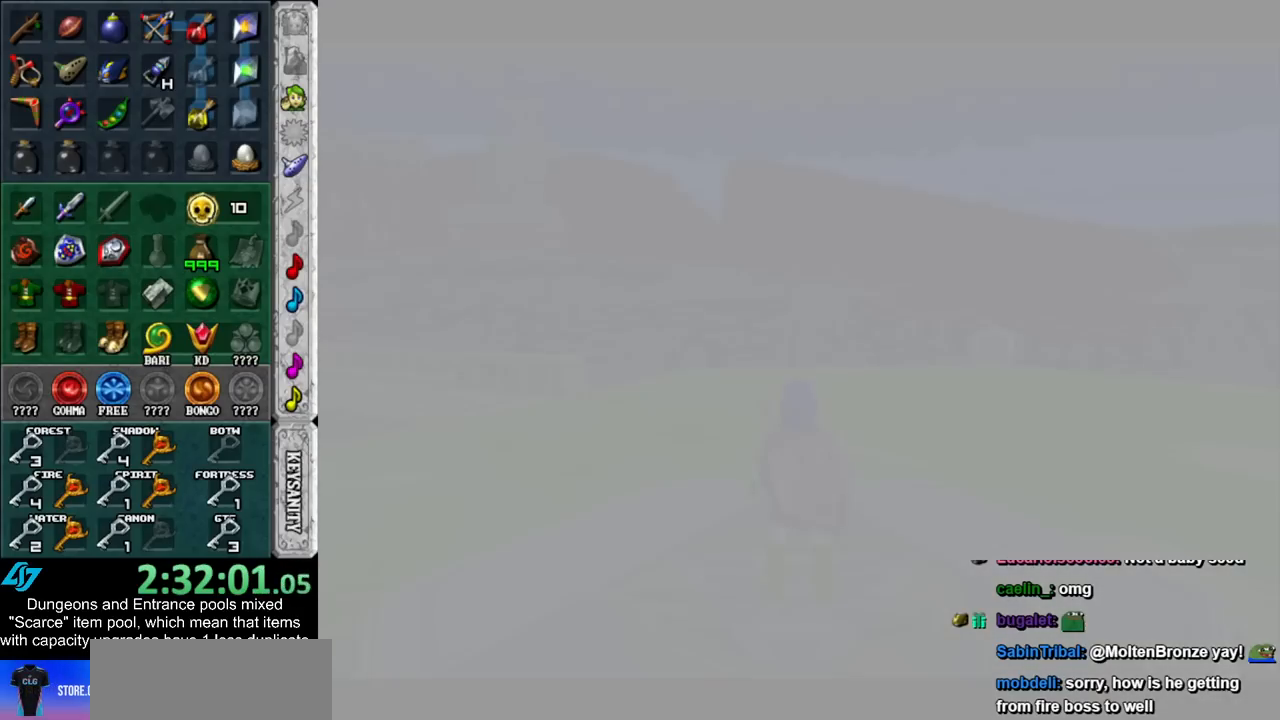
{"buttons": [], "left_stick": "up", "right_stick": "center", "events": []}
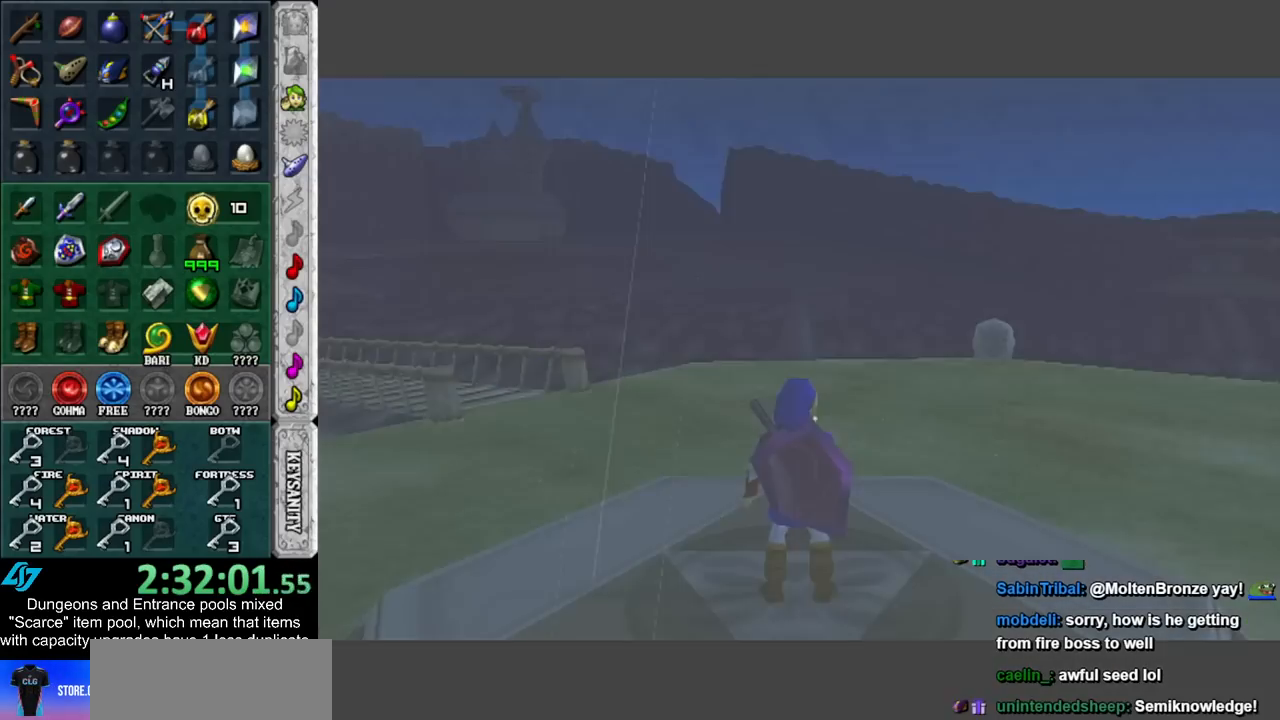
{"buttons": [], "left_stick": "up", "right_stick": "center", "events": [[300, "Y", "down"], [417, "Y", "up"]]}
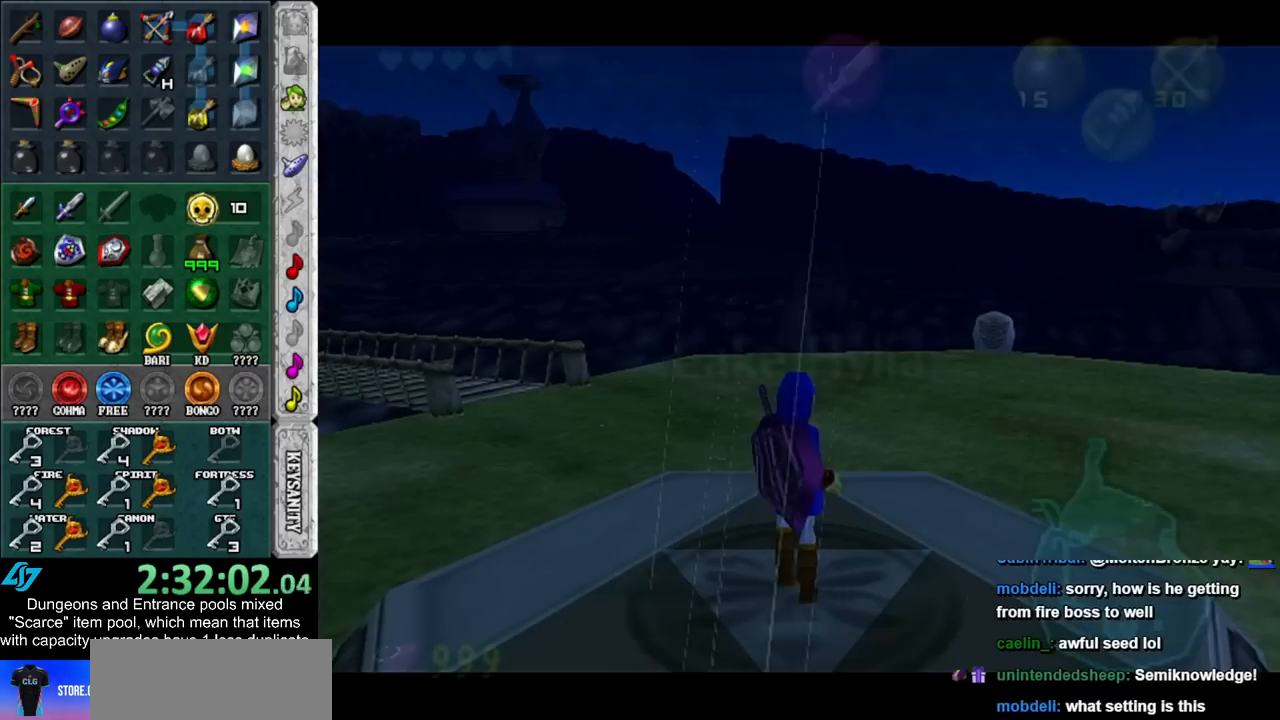
{"buttons": [], "left_stick": "up-left", "right_stick": "center", "events": [[383, "left_stick", "up-left"]]}
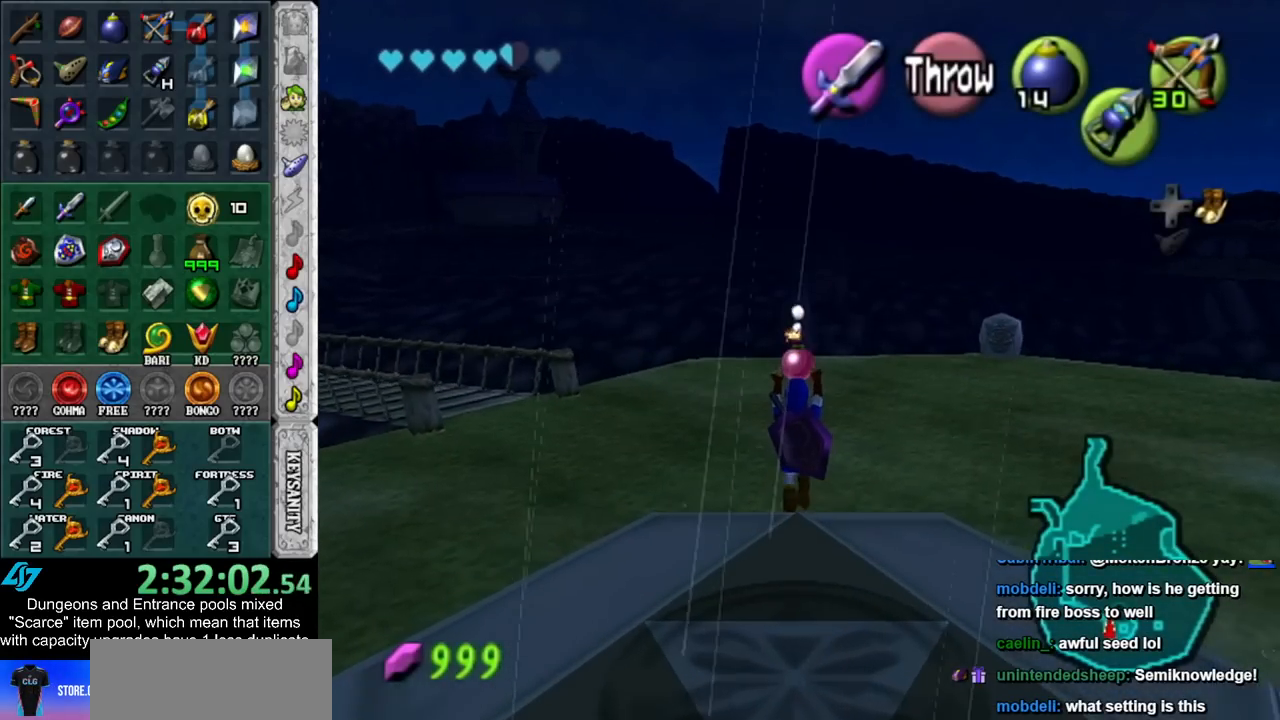
{"buttons": [], "left_stick": "up", "right_stick": "center", "events": [[67, "L1", "down"], [100, "left_stick", "center"], [300, "L1", "up"], [333, "left_stick", "up"]]}
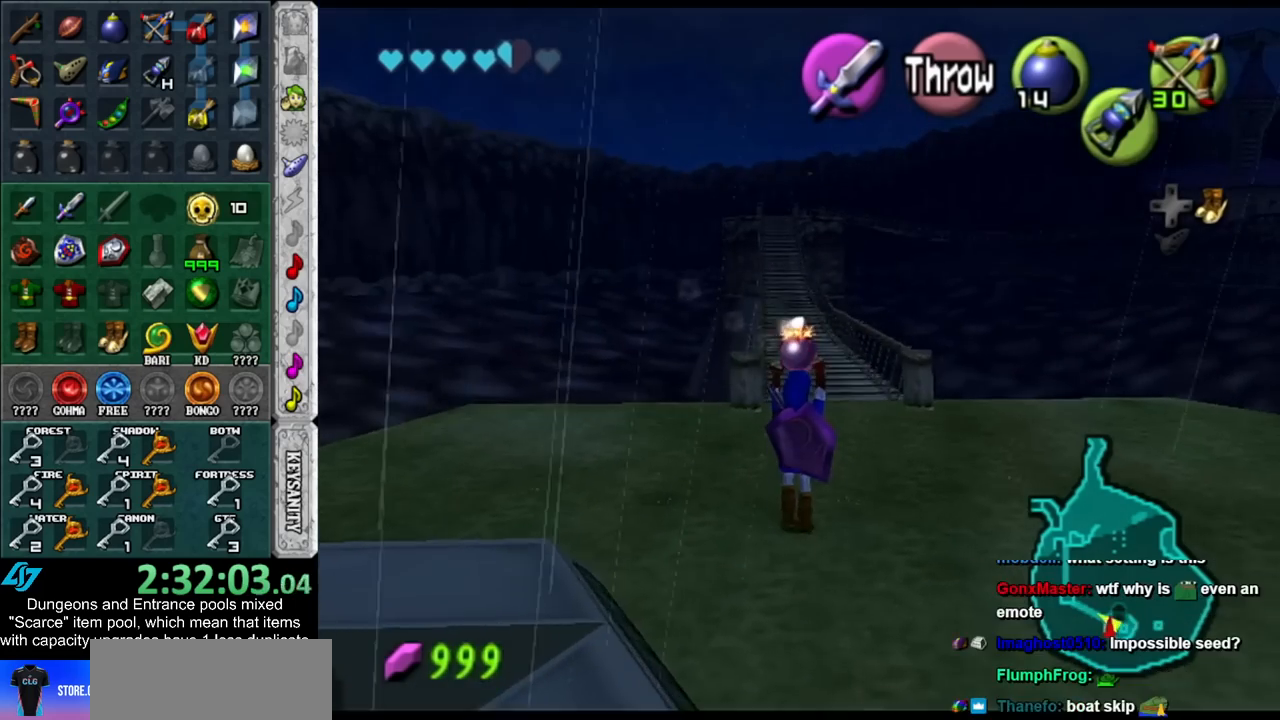
{"buttons": [], "left_stick": "center", "right_stick": "center", "events": [[417, "left_stick", "center"]]}
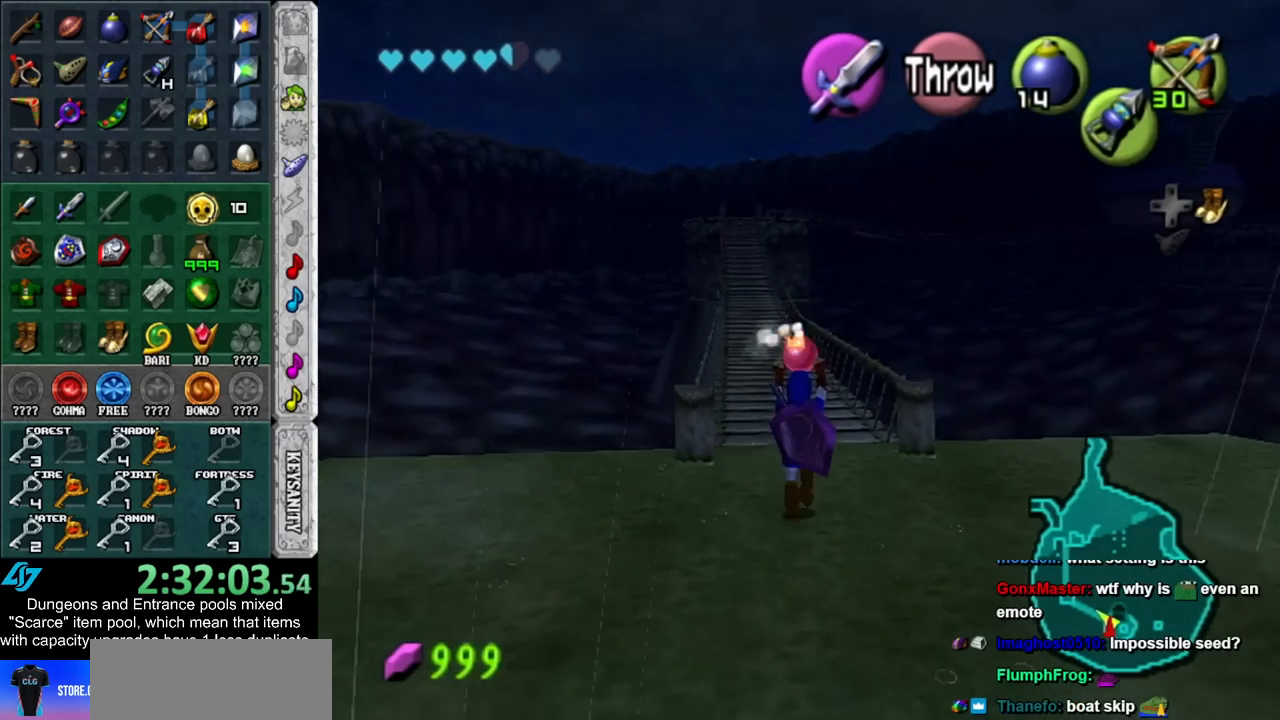
{"buttons": ["L1"], "left_stick": "down", "right_stick": "center", "events": [[17, "left_stick", "down"], [100, "L1", "down"]]}
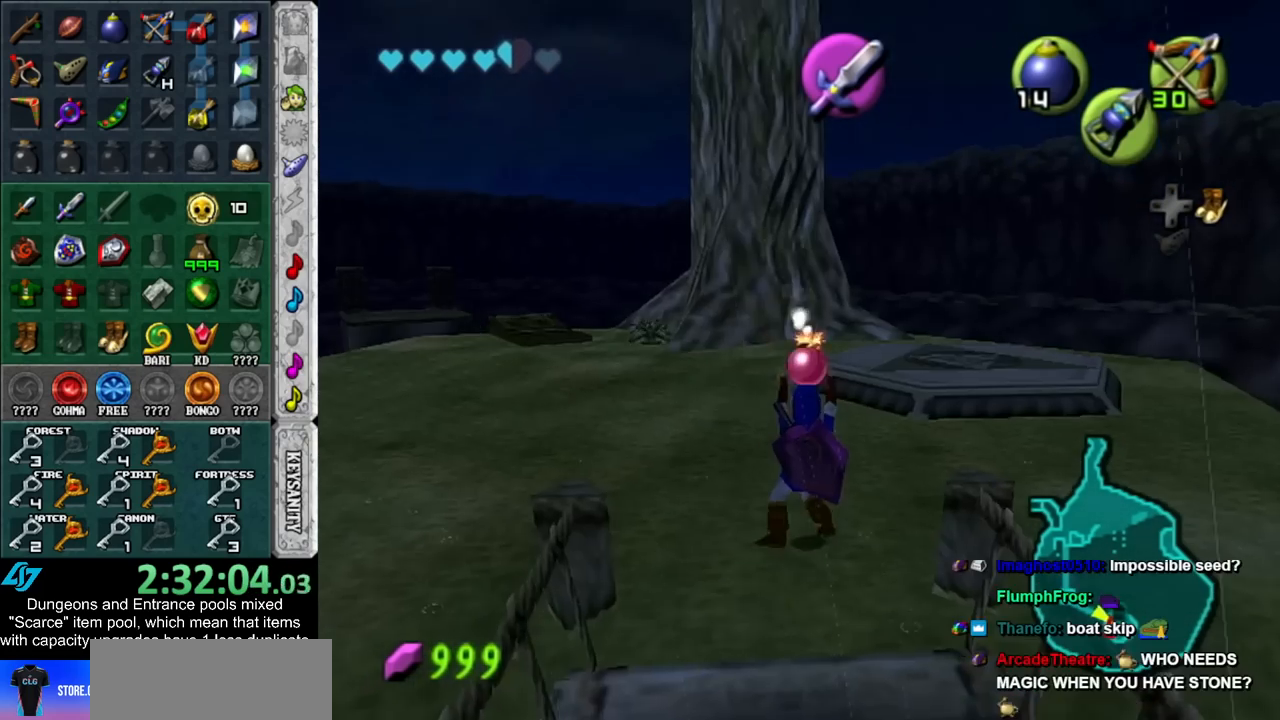
{"buttons": ["L1", "R1"], "left_stick": "up", "right_stick": "center", "events": [[133, "left_stick", "center"], [167, "L1", "up"], [233, "left_stick", "up"], [317, "L1", "down"], [483, "R1", "down"]]}
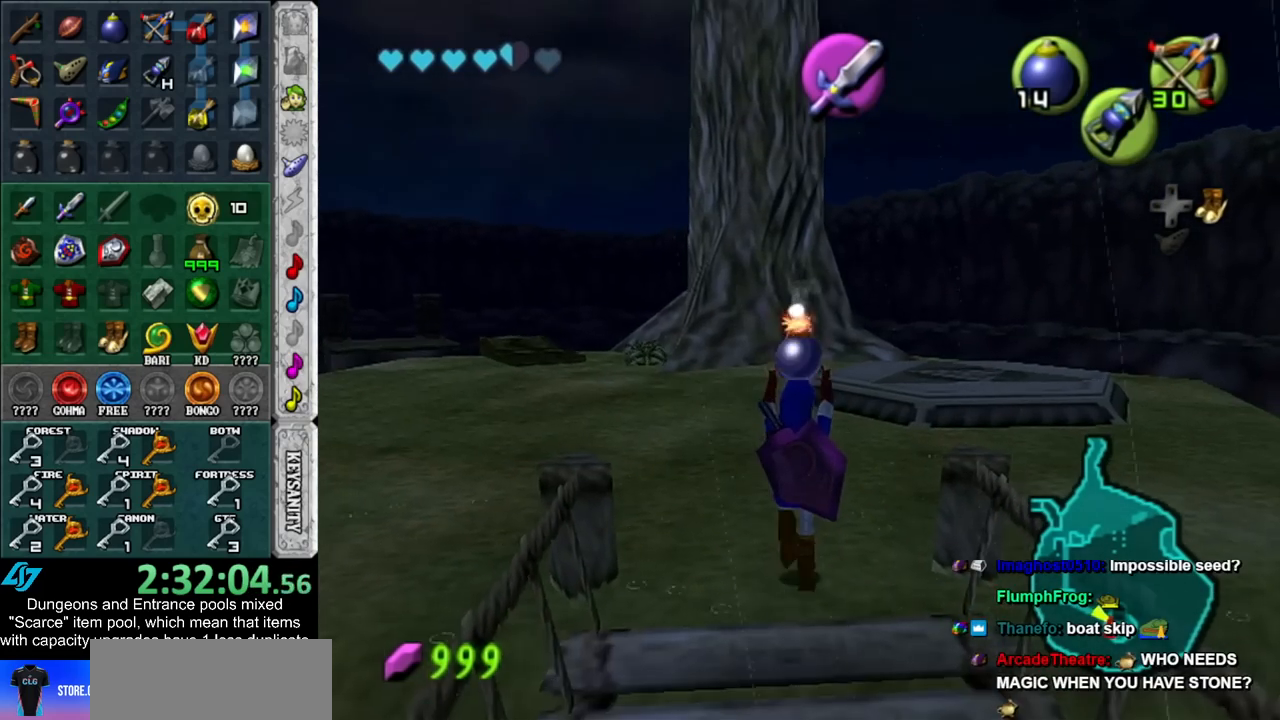
{"buttons": [], "left_stick": "up", "right_stick": "center", "events": [[133, "R1", "up"], [233, "L1", "up"]]}
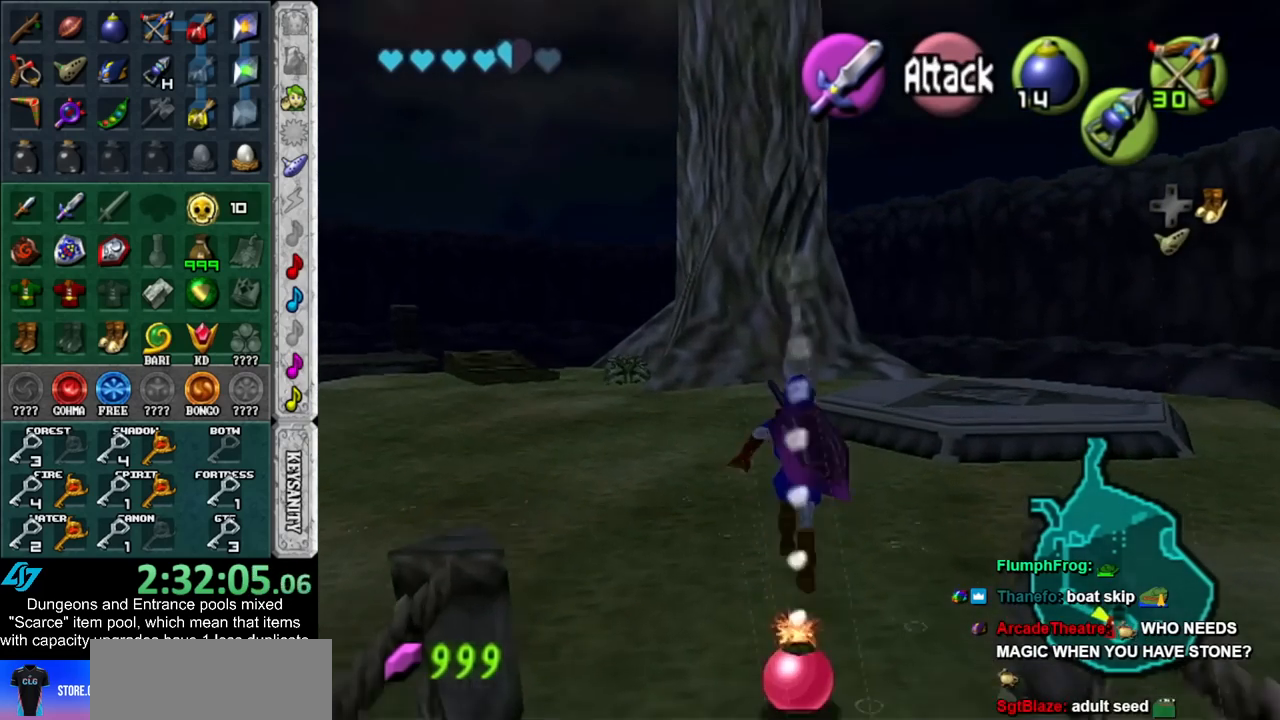
{"buttons": [], "left_stick": "up", "right_stick": "center", "events": [[300, "A", "down"], [417, "A", "up"]]}
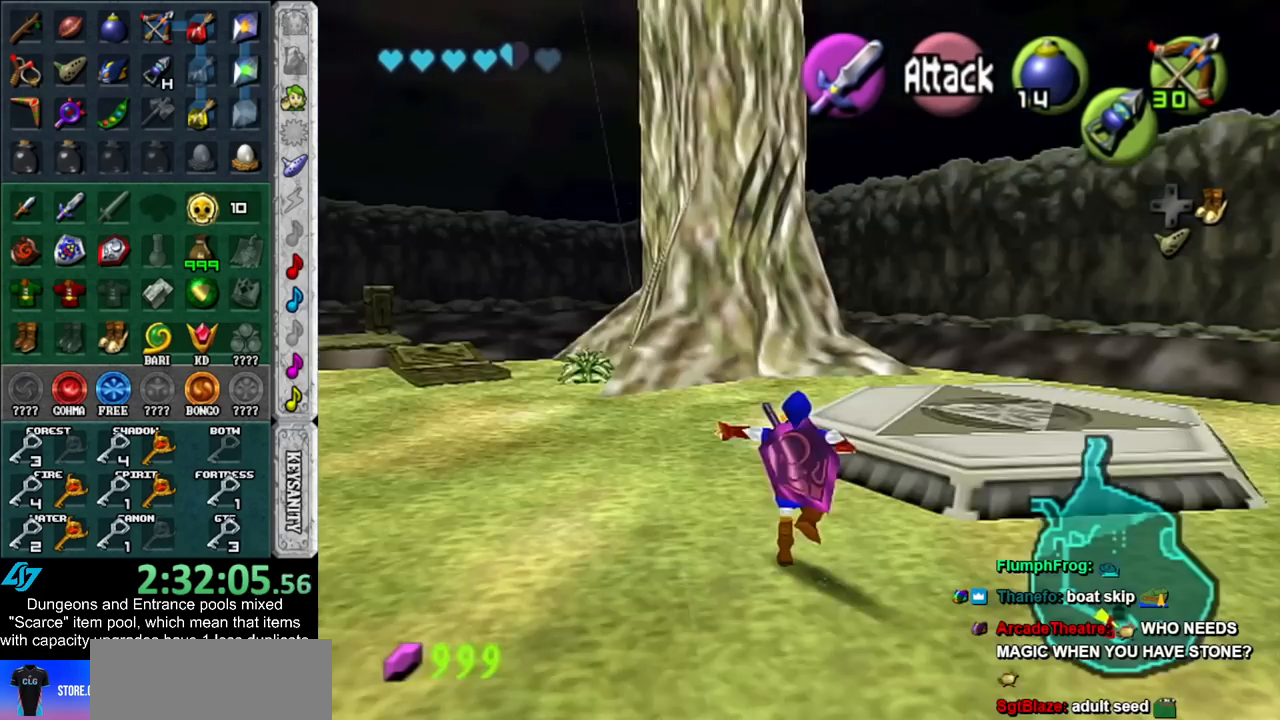
{"buttons": [], "left_stick": "up-right", "right_stick": "center", "events": [[383, "left_stick", "up-right"]]}
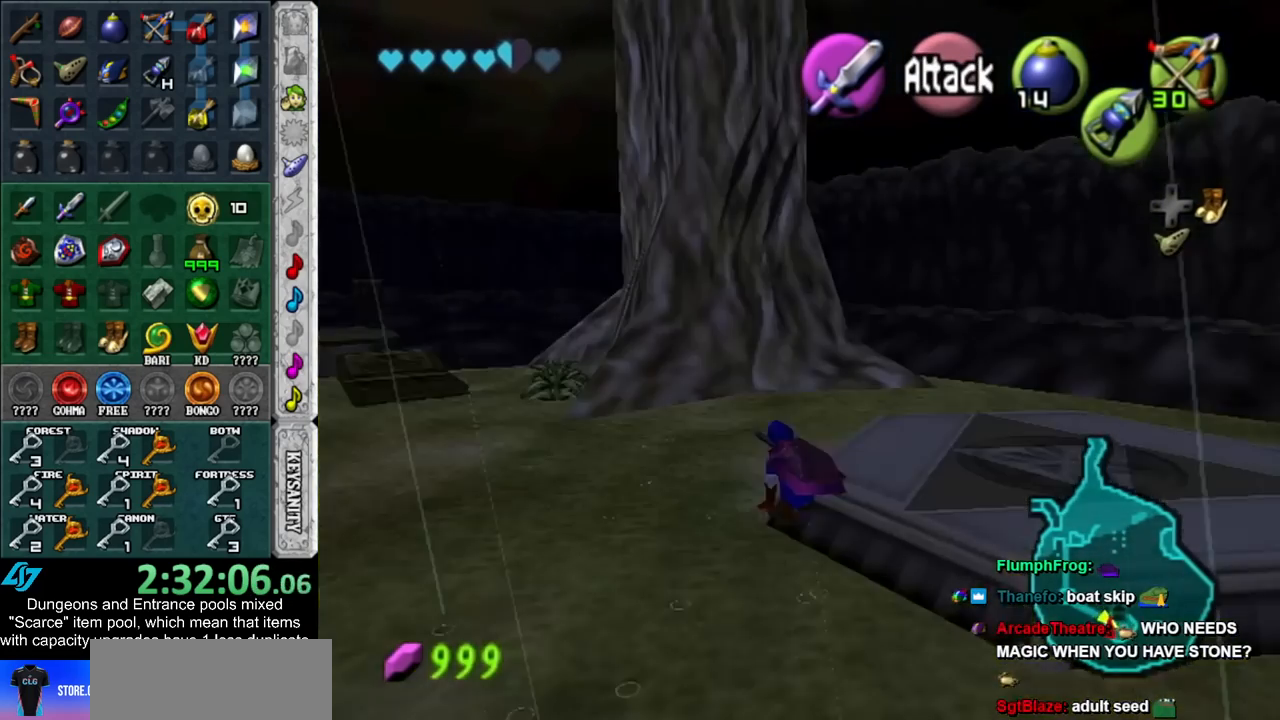
{"buttons": [], "left_stick": "up", "right_stick": "center", "events": [[167, "left_stick", "up"]]}
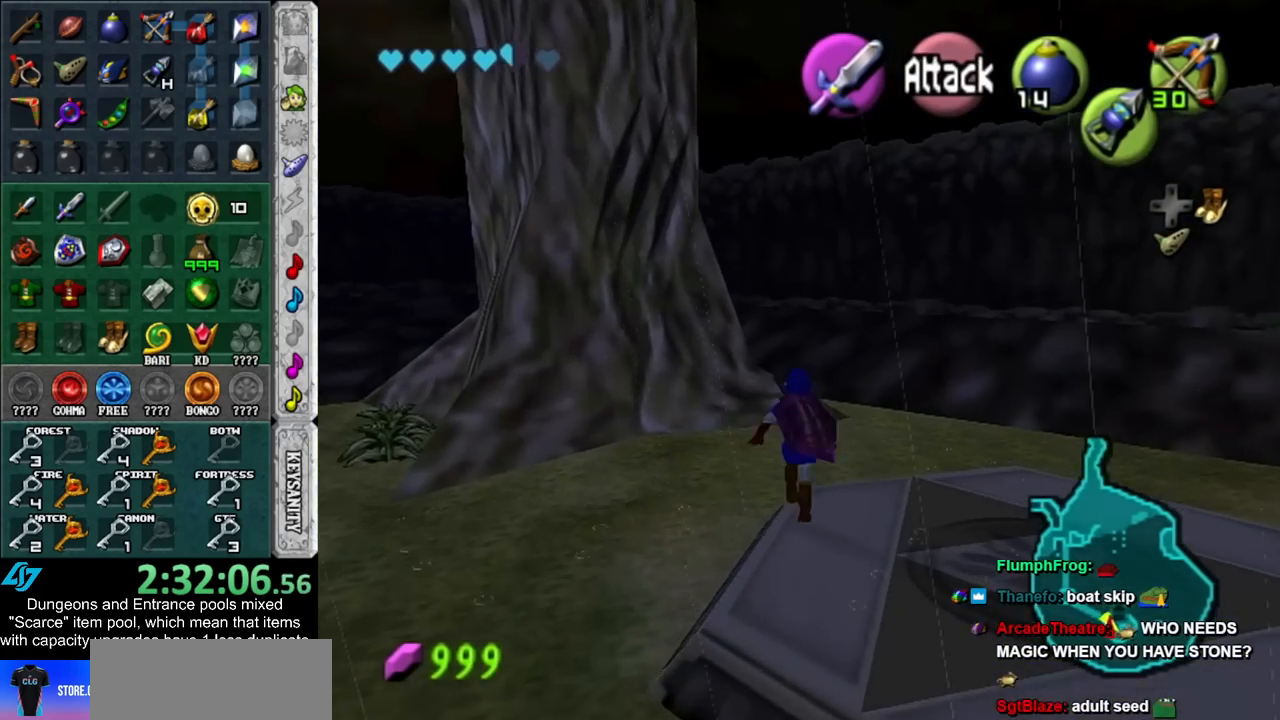
{"buttons": [], "left_stick": "up", "right_stick": "center", "events": []}
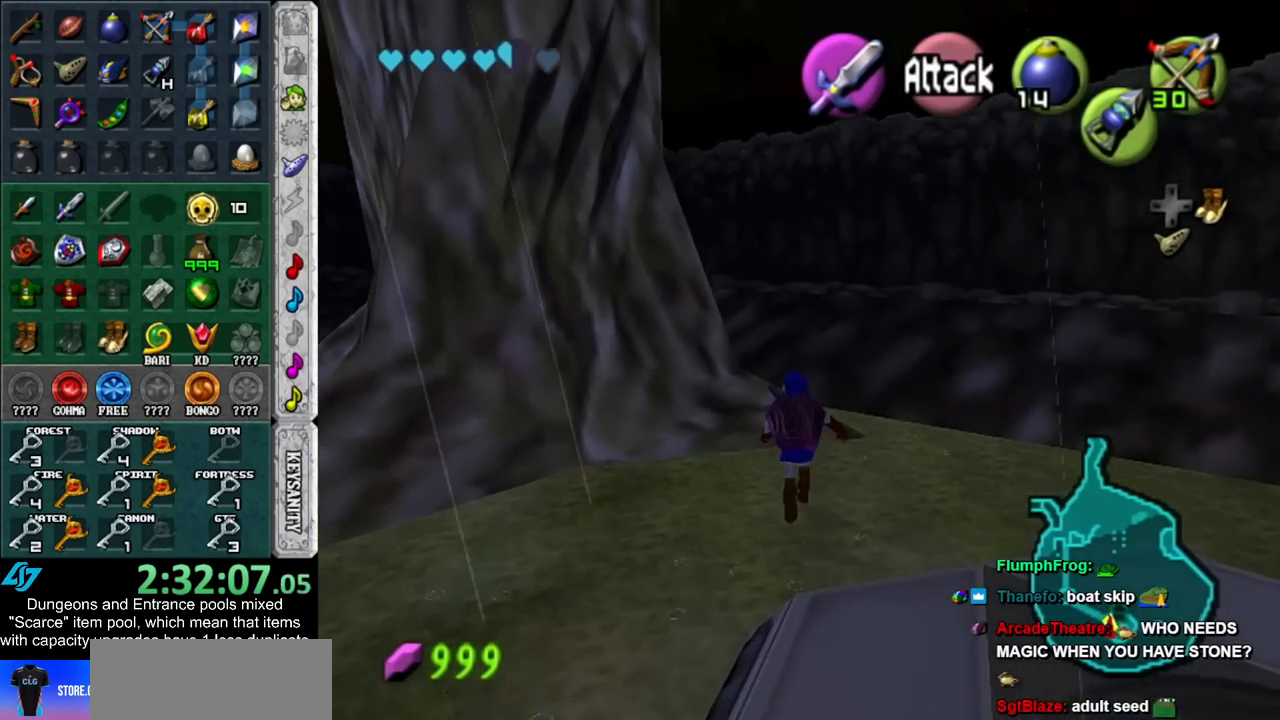
{"buttons": [], "left_stick": "center", "right_stick": "center", "events": [[83, "left_stick", "center"]]}
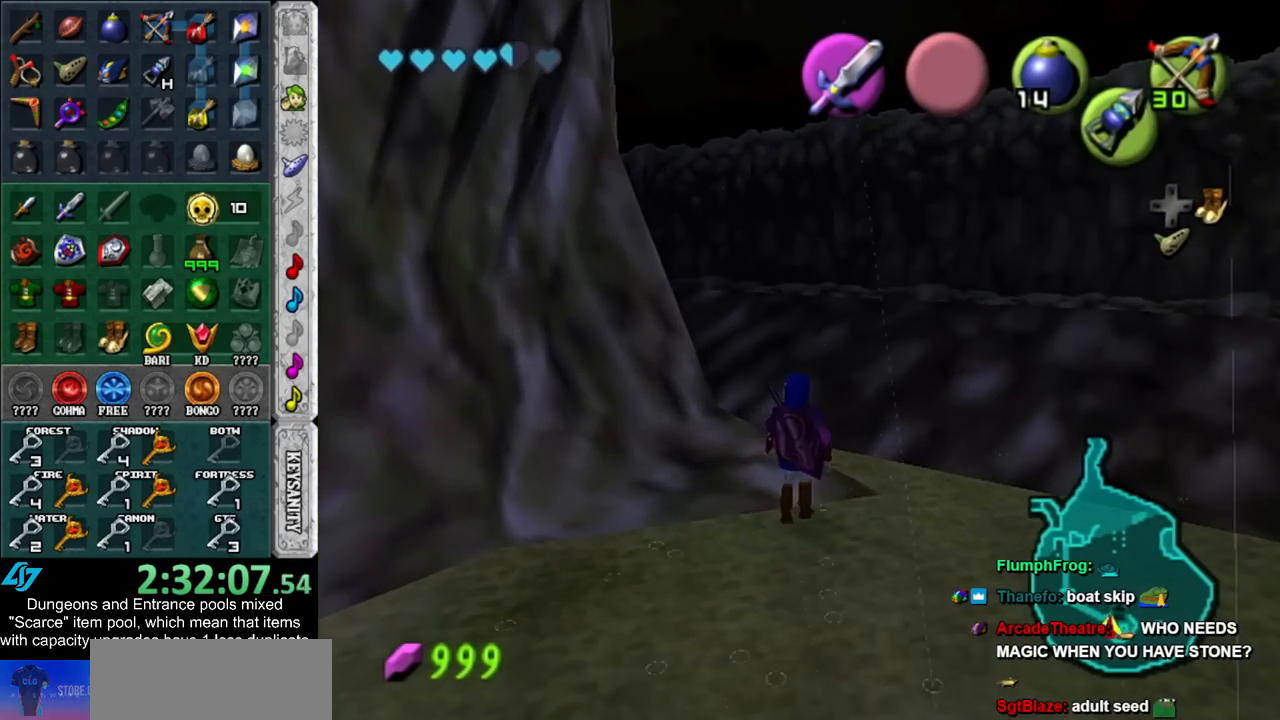
{"buttons": [], "left_stick": "center", "right_stick": "center", "events": [[67, "left_stick", "up-right"], [317, "left_stick", "up"], [417, "left_stick", "center"]]}
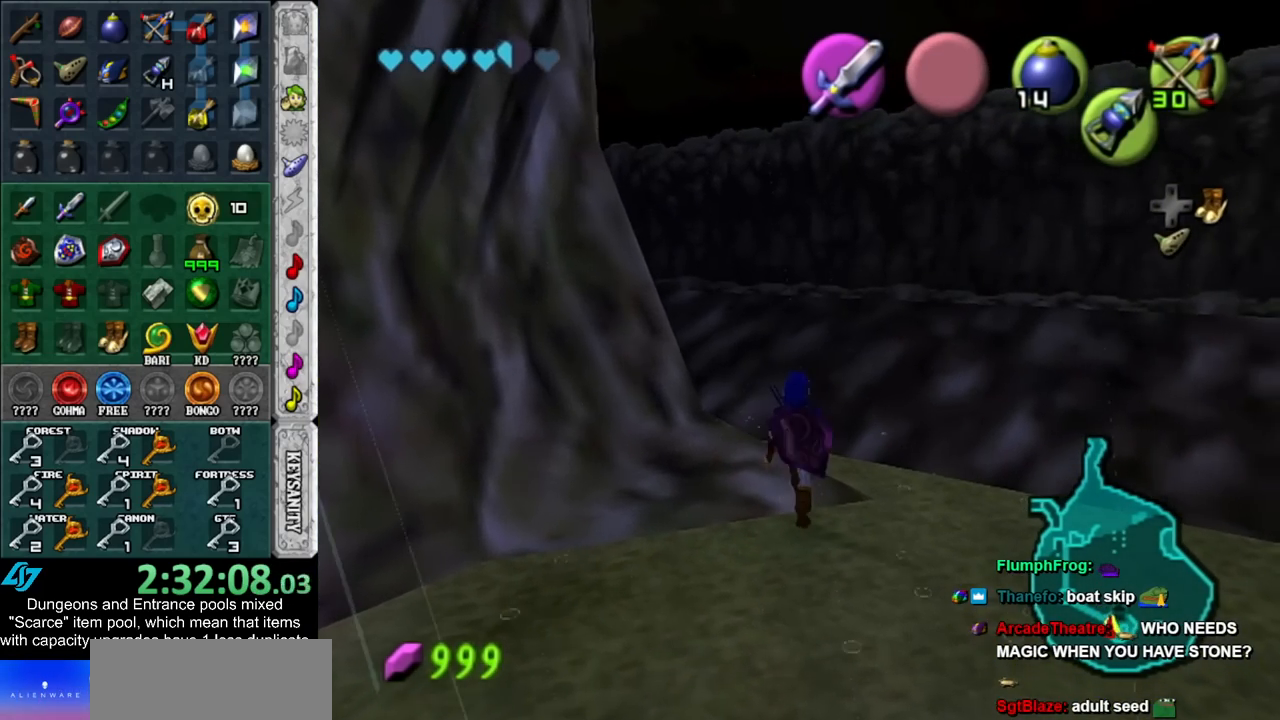
{"buttons": [], "left_stick": "center", "right_stick": "center", "events": [[100, "Z", "down"], [133, "left_stick", "down-left"], [200, "Z", "up"], [200, "left_stick", "center"]]}
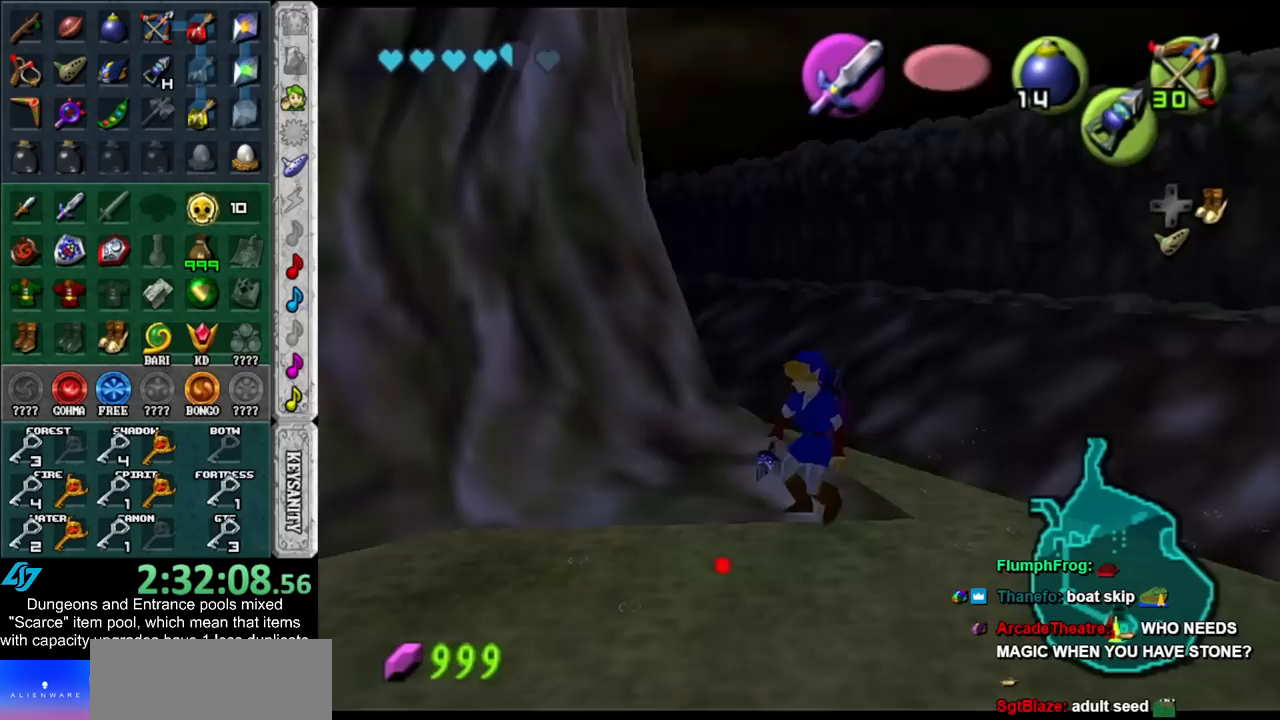
{"buttons": [], "left_stick": "down-right", "right_stick": "center", "events": [[200, "left_stick", "down"], [483, "left_stick", "down-right"]]}
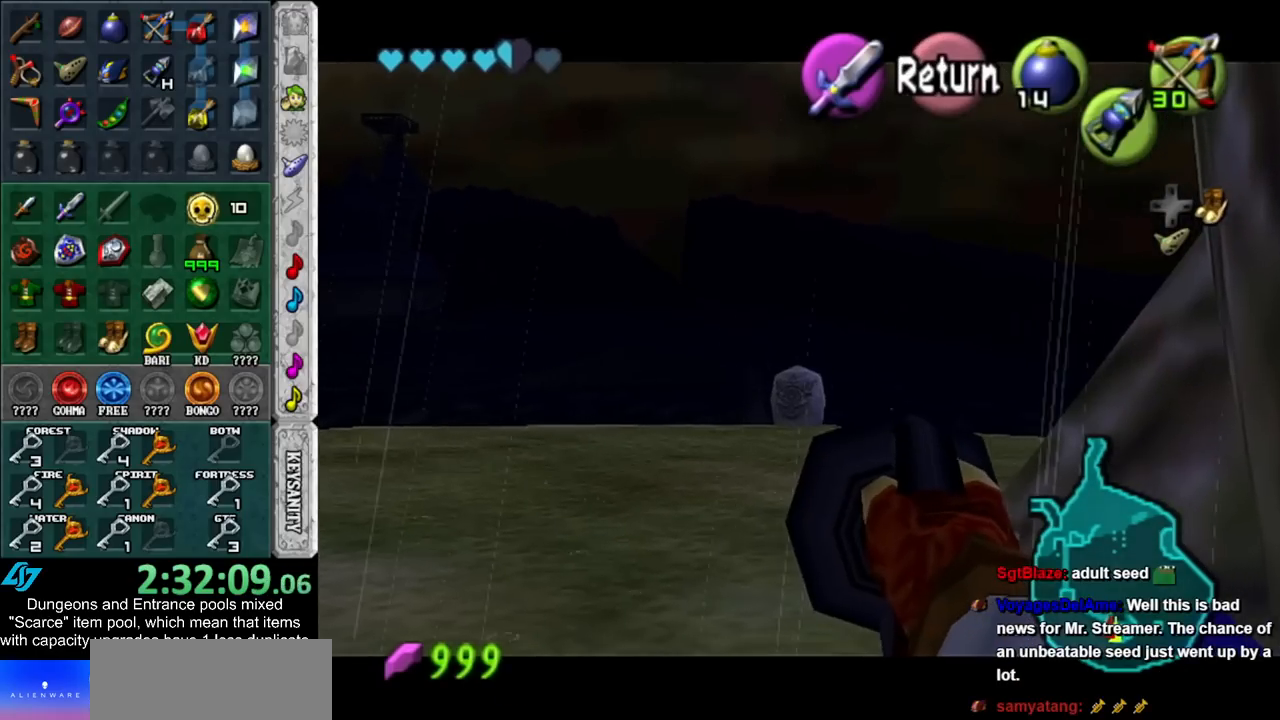
{"buttons": [], "left_stick": "down-right", "right_stick": "center", "events": []}
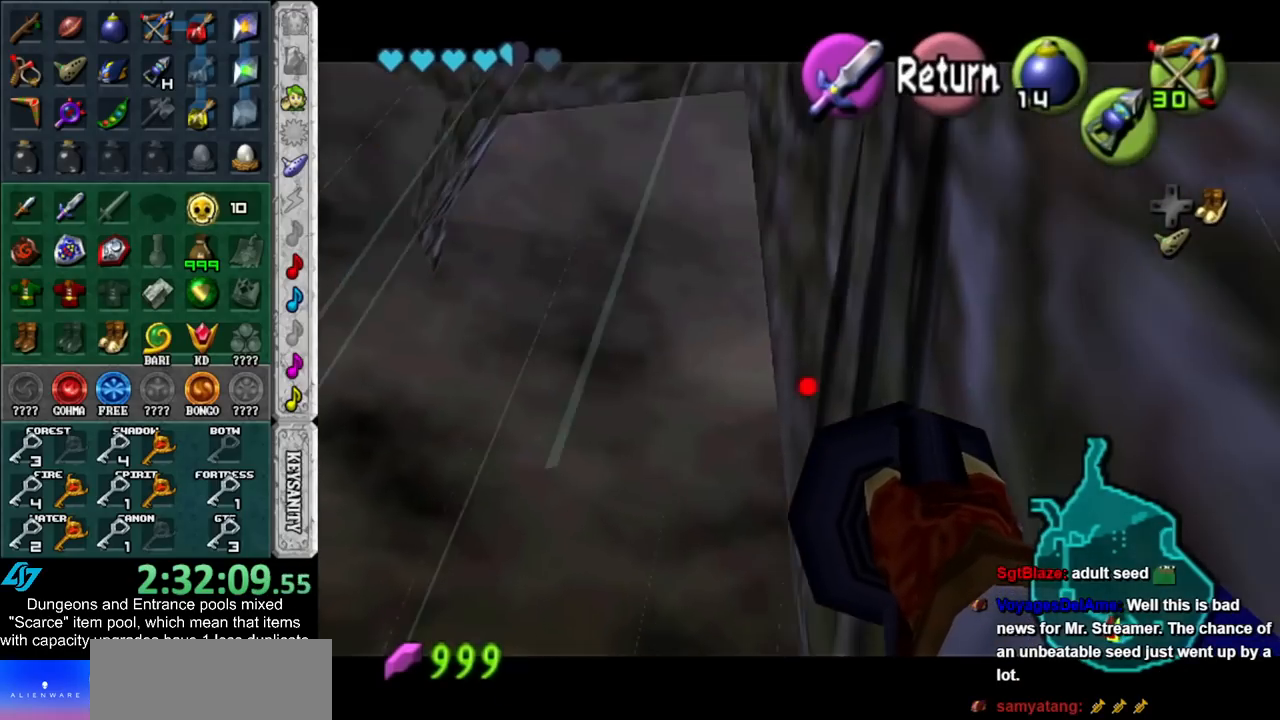
{"buttons": [], "left_stick": "right", "right_stick": "center", "events": [[167, "left_stick", "center"], [450, "left_stick", "right"]]}
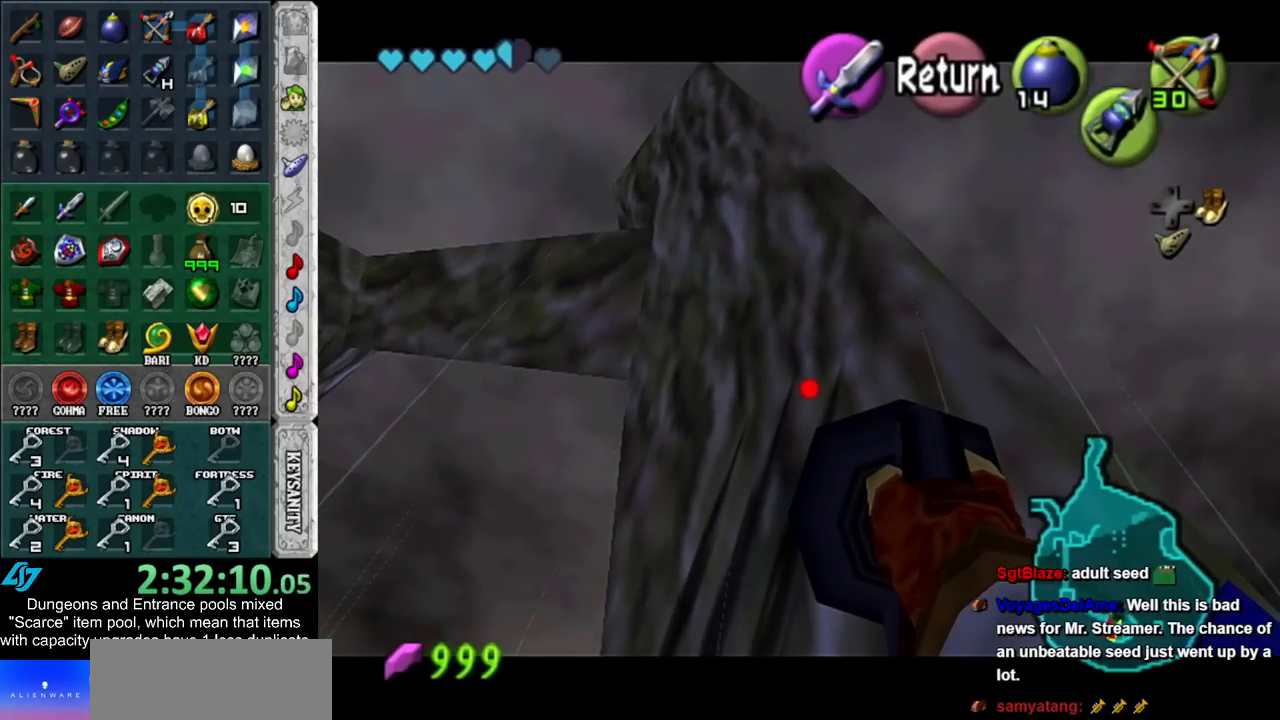
{"buttons": [], "left_stick": "up-right", "right_stick": "center", "events": [[167, "left_stick", "center"], [450, "left_stick", "up-right"]]}
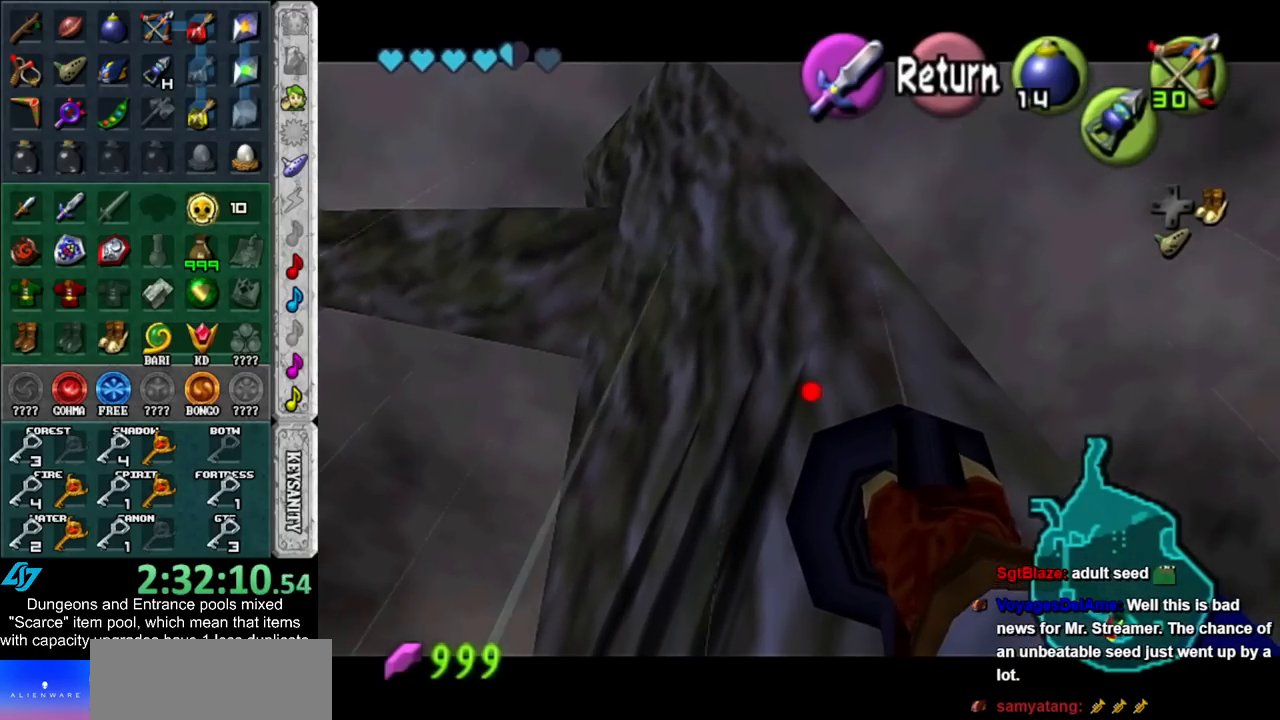
{"buttons": [], "left_stick": "down-right", "right_stick": "center", "events": [[267, "left_stick", "center"], [417, "left_stick", "down-right"]]}
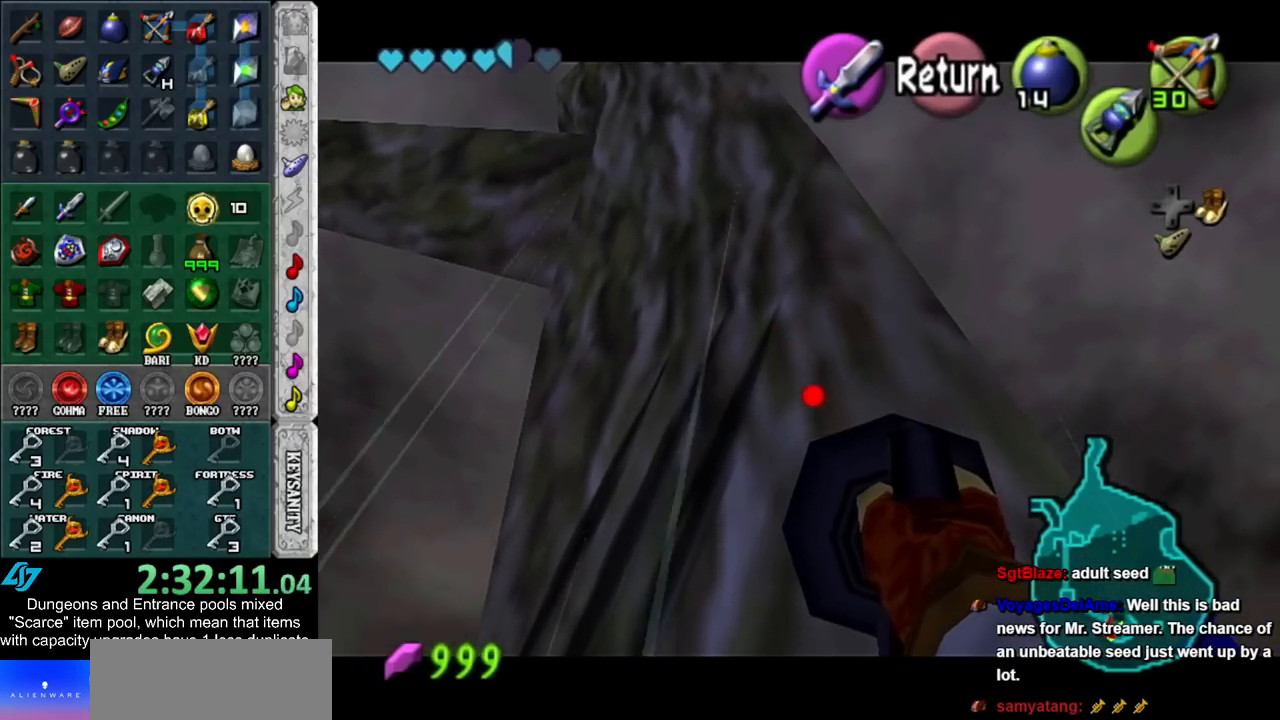
{"buttons": [], "left_stick": "up-left", "right_stick": "center", "events": [[167, "left_stick", "center"], [417, "left_stick", "up-left"]]}
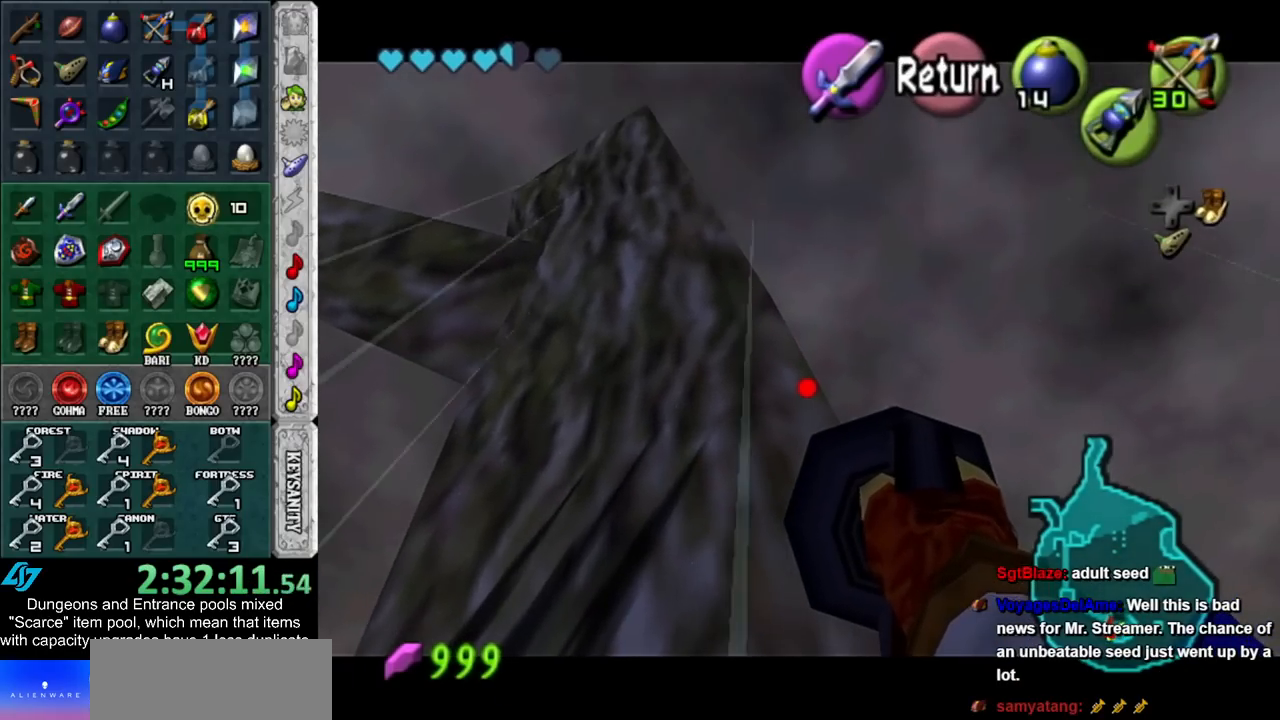
{"buttons": [], "left_stick": "up-left", "right_stick": "center", "events": [[200, "left_stick", "center"], [417, "left_stick", "up-left"]]}